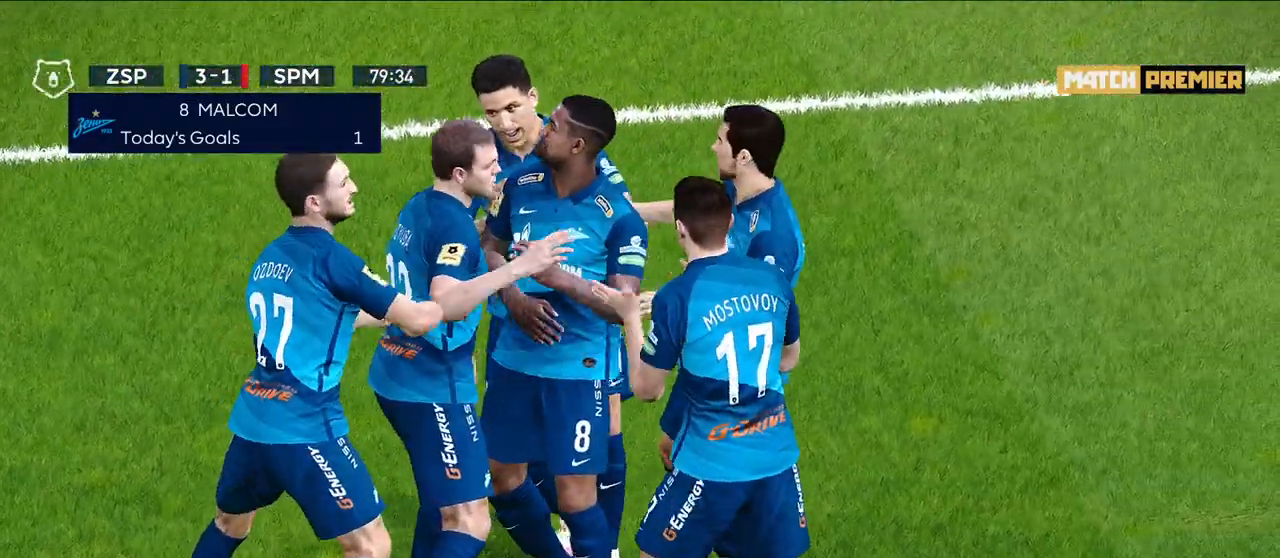
Gameplay with a controller (PlayStation layout); each line is a JSON object with the inputs held at the frame after it. "events" lists button and stick changes between this image and that frame as [ms after this image, input, new state], when the widget could be followed in between.
{"buttons": [], "left_stick": "center", "right_stick": "center", "events": [[17, "START", "down"], [133, "START", "up"]]}
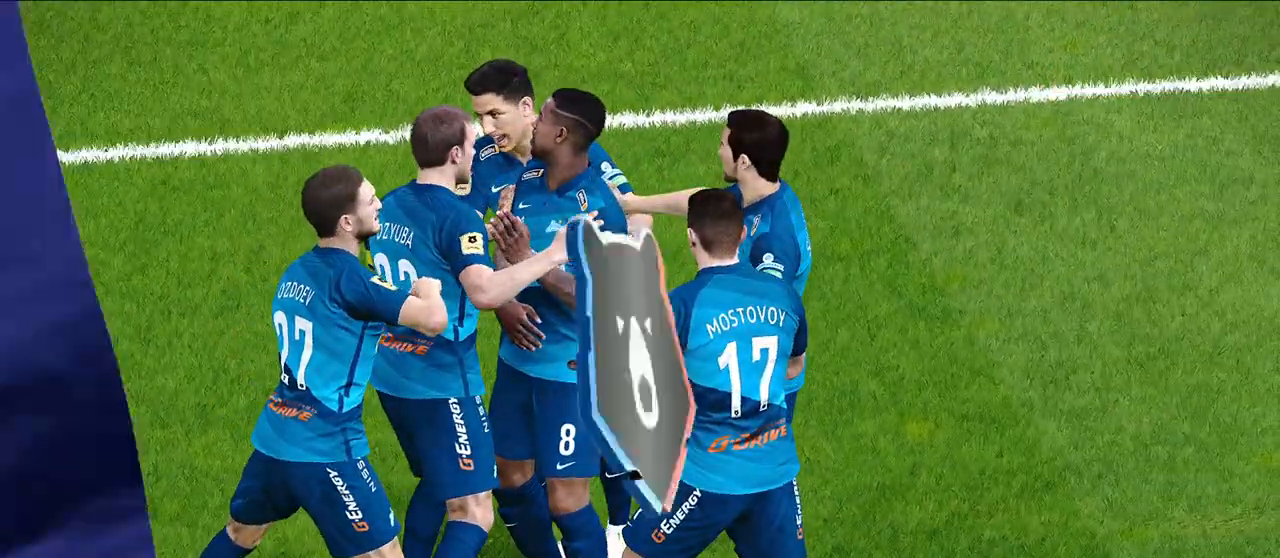
{"buttons": [], "left_stick": "center", "right_stick": "center", "events": []}
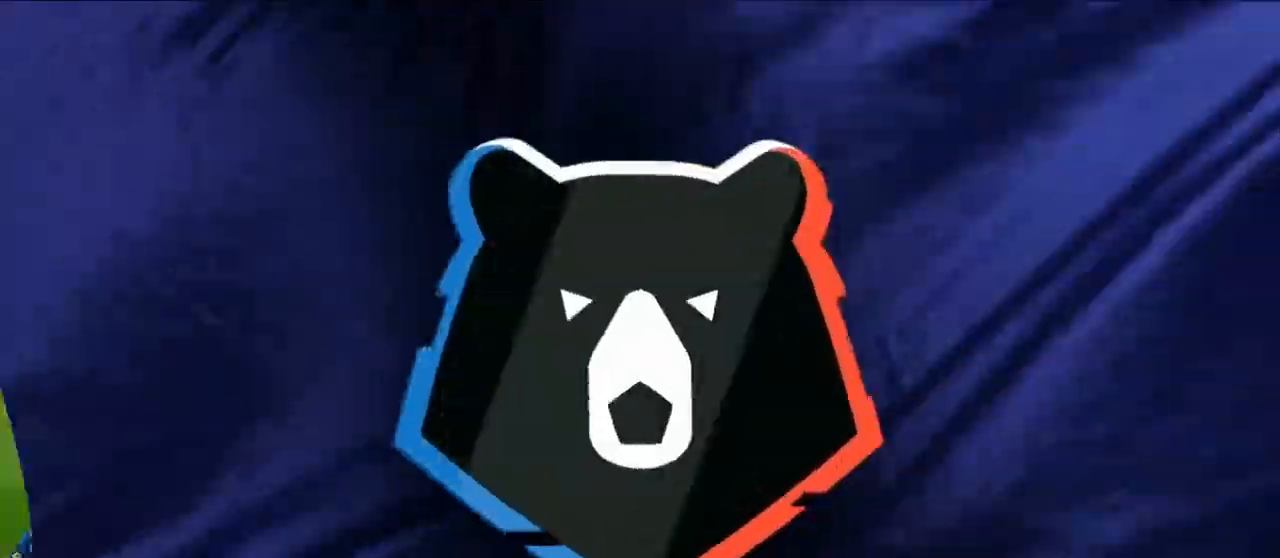
{"buttons": [], "left_stick": "center", "right_stick": "center", "events": []}
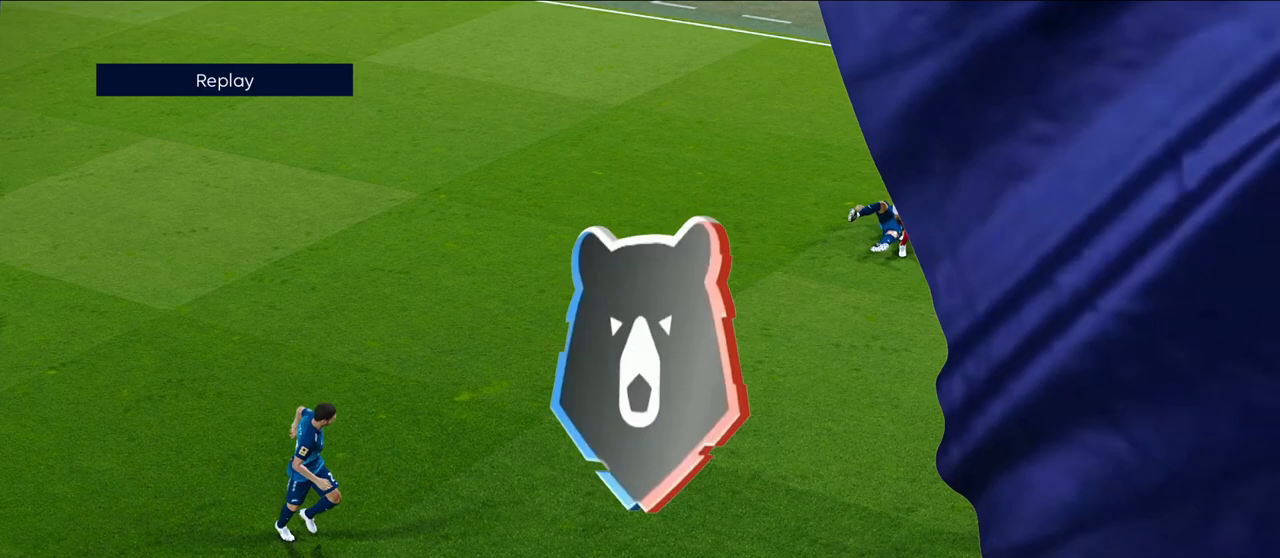
{"buttons": [], "left_stick": "center", "right_stick": "center", "events": []}
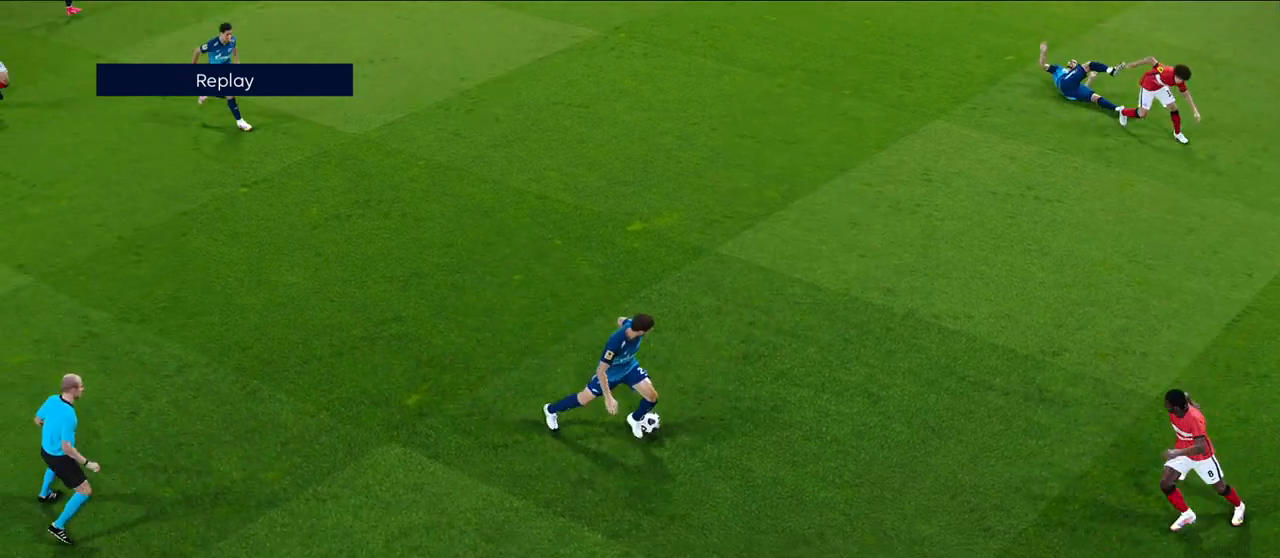
{"buttons": [], "left_stick": "center", "right_stick": "center", "events": [[217, "CROSS", "down"], [333, "CROSS", "up"]]}
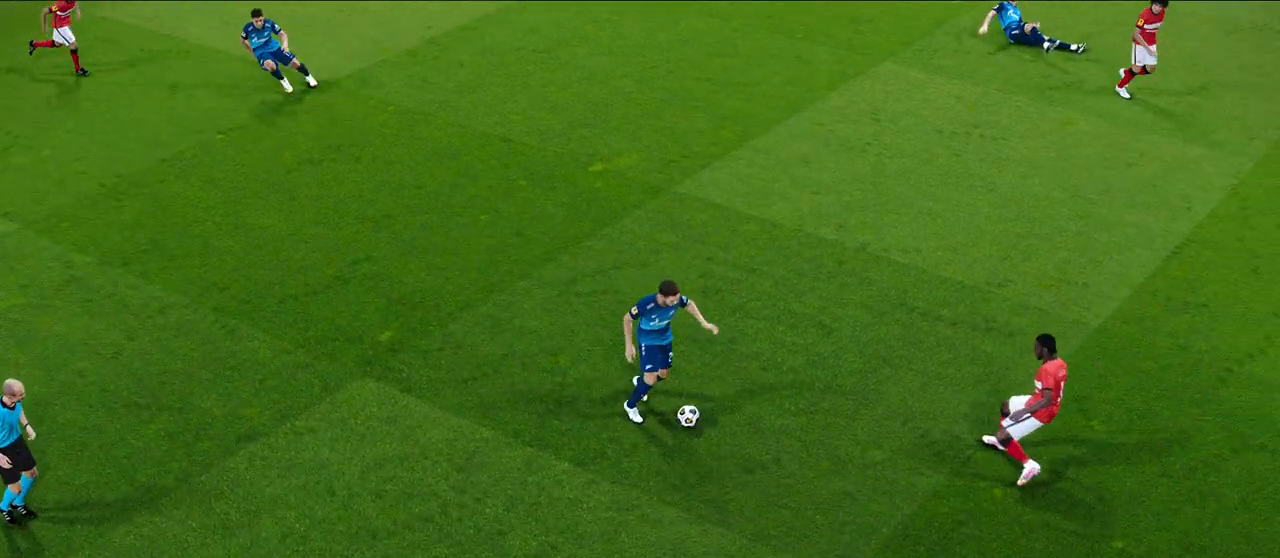
{"buttons": [], "left_stick": "center", "right_stick": "center", "events": []}
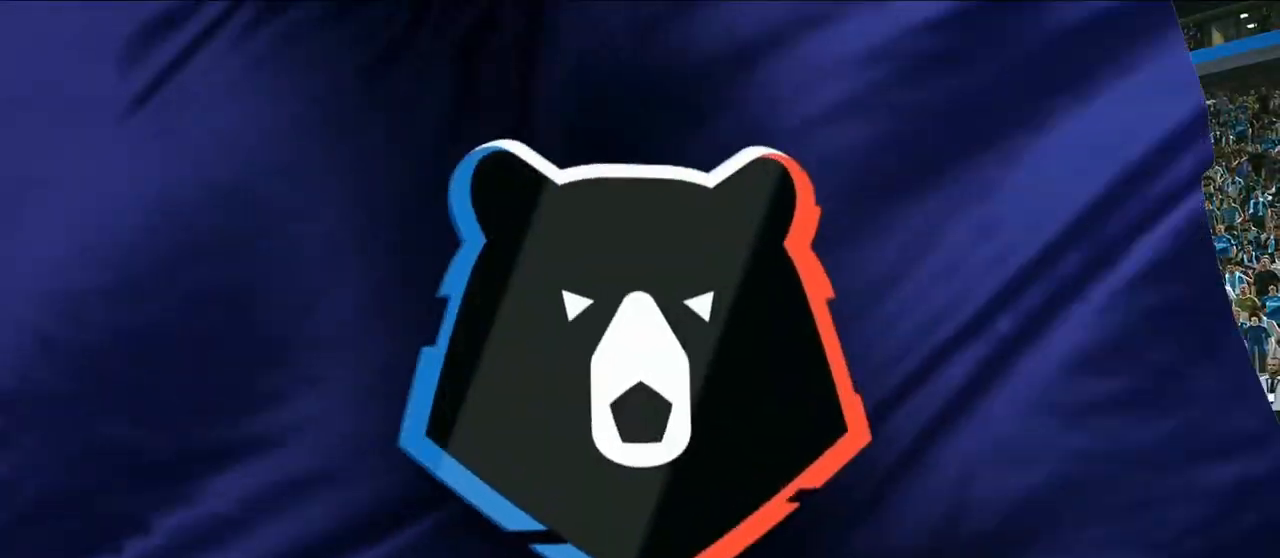
{"buttons": [], "left_stick": "center", "right_stick": "center", "events": [[367, "CROSS", "down"], [450, "CROSS", "up"]]}
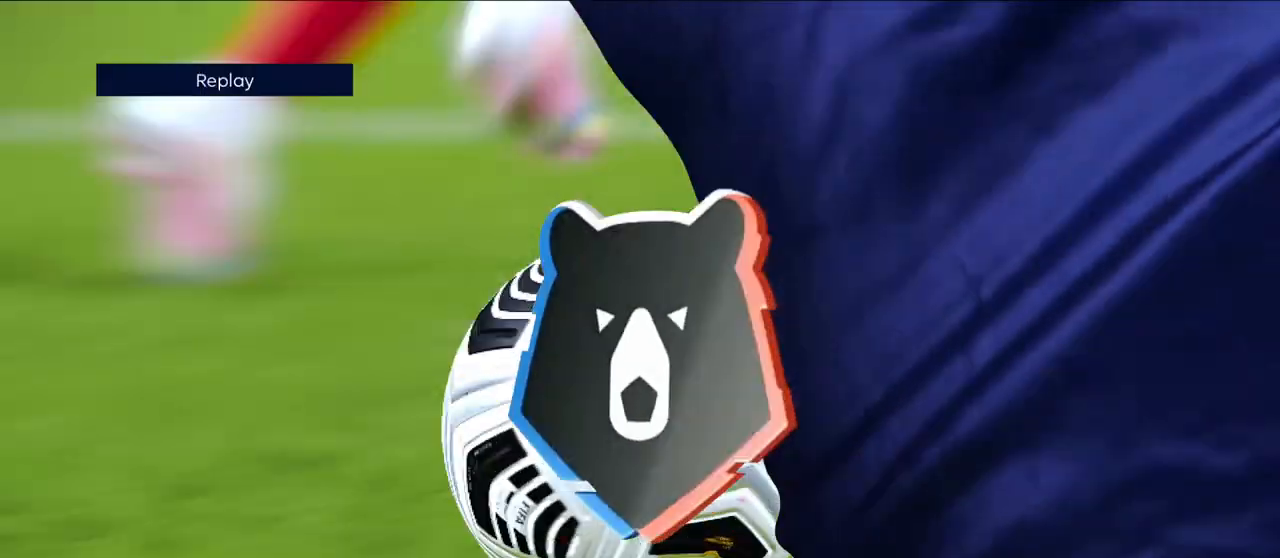
{"buttons": [], "left_stick": "center", "right_stick": "center", "events": [[33, "CROSS", "down"], [133, "CROSS", "up"]]}
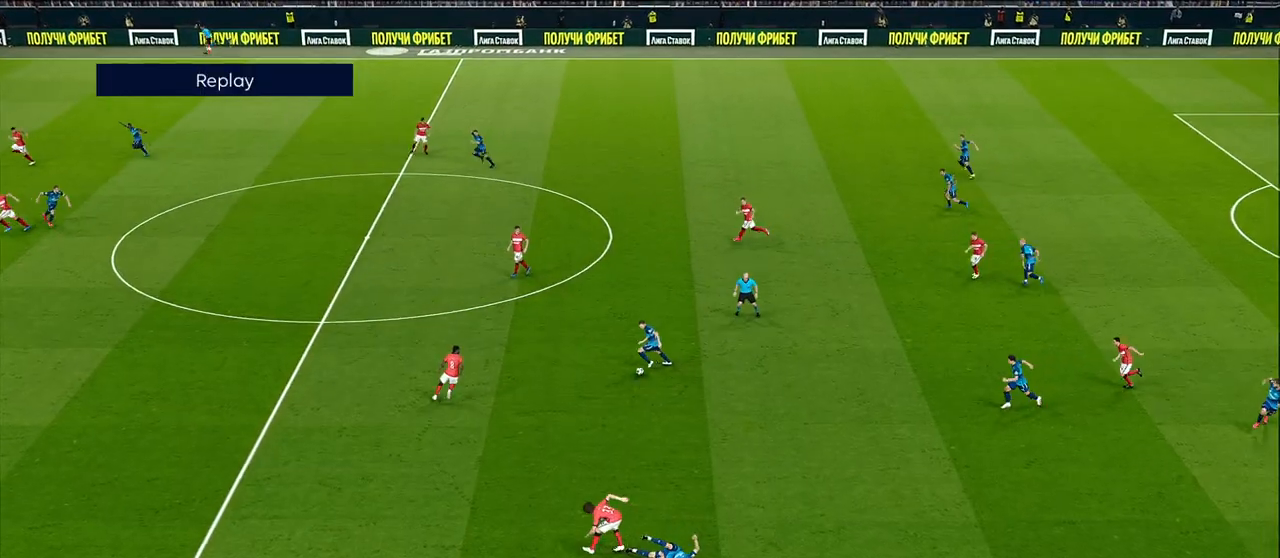
{"buttons": [], "left_stick": "center", "right_stick": "center", "events": []}
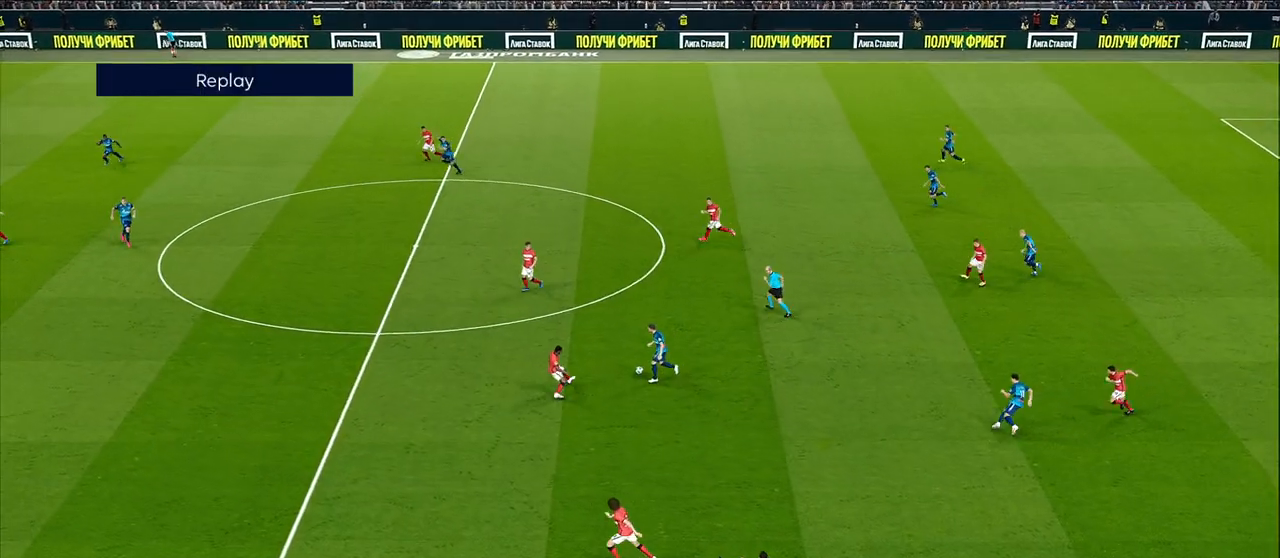
{"buttons": [], "left_stick": "center", "right_stick": "left", "events": [[33, "right_stick", "left"]]}
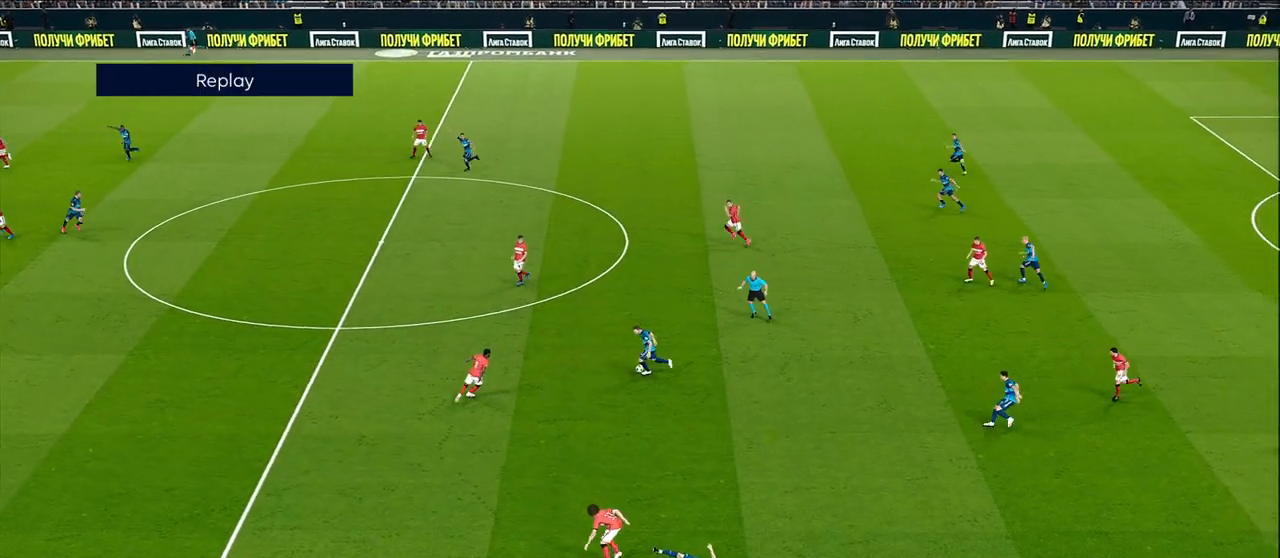
{"buttons": [], "left_stick": "center", "right_stick": "left", "events": []}
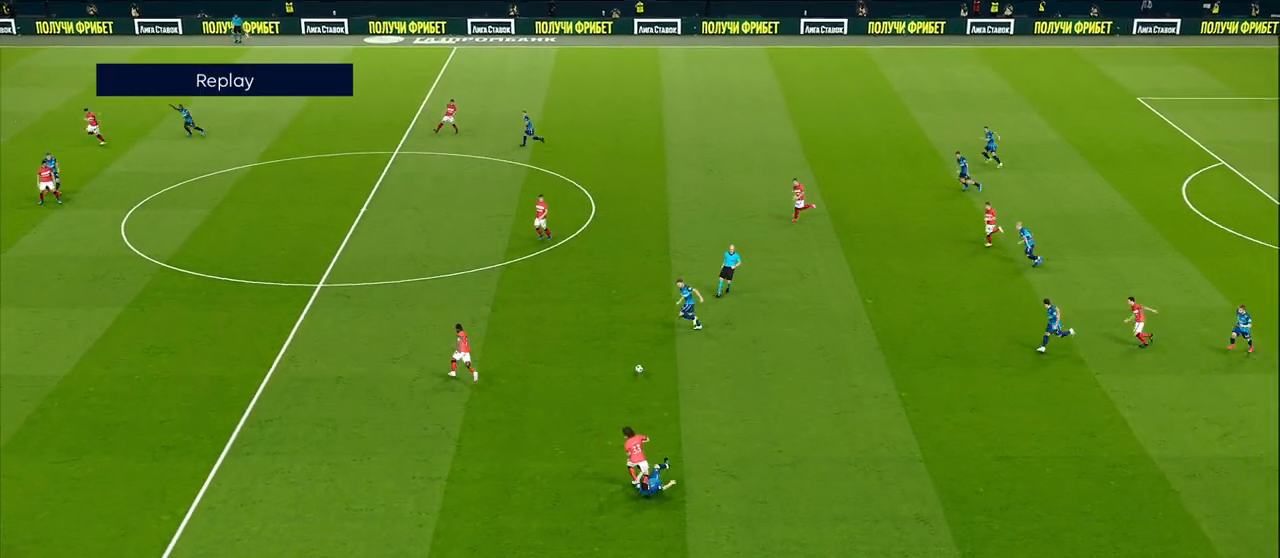
{"buttons": [], "left_stick": "center", "right_stick": "right", "events": [[200, "right_stick", "center"], [467, "right_stick", "right"]]}
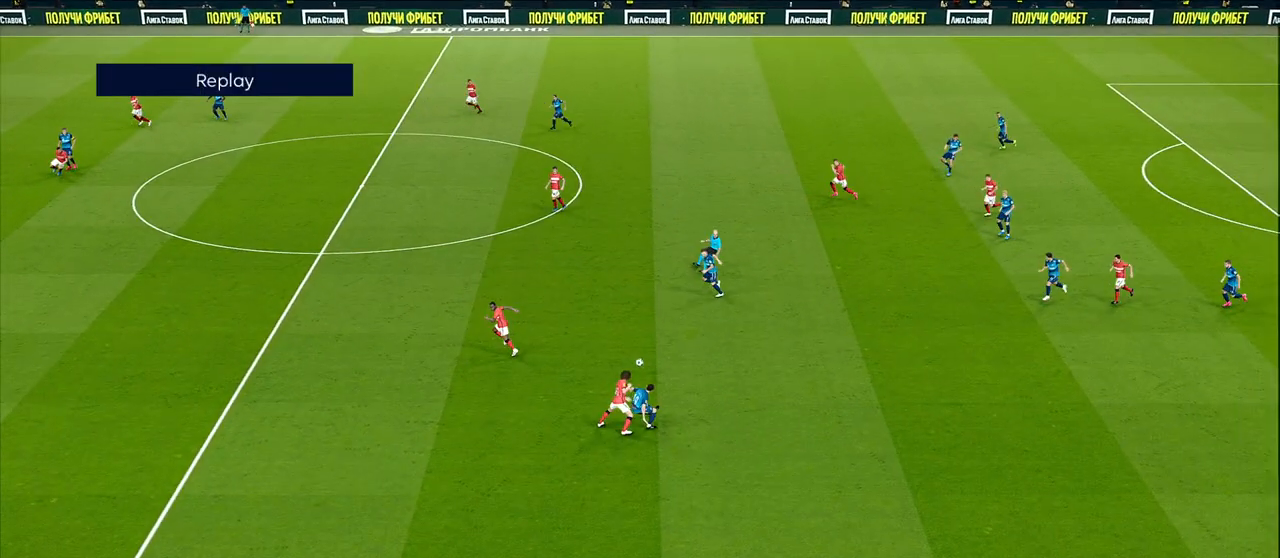
{"buttons": [], "left_stick": "center", "right_stick": "center", "events": [[350, "right_stick", "center"]]}
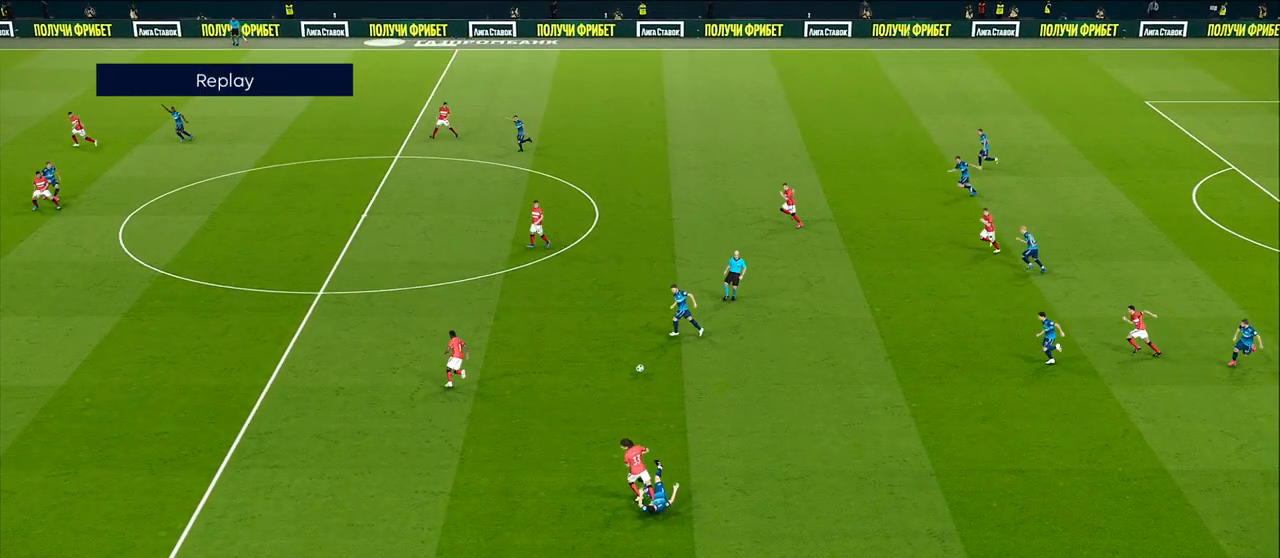
{"buttons": [], "left_stick": "center", "right_stick": "center", "events": [[67, "right_stick", "right"], [167, "right_stick", "center"]]}
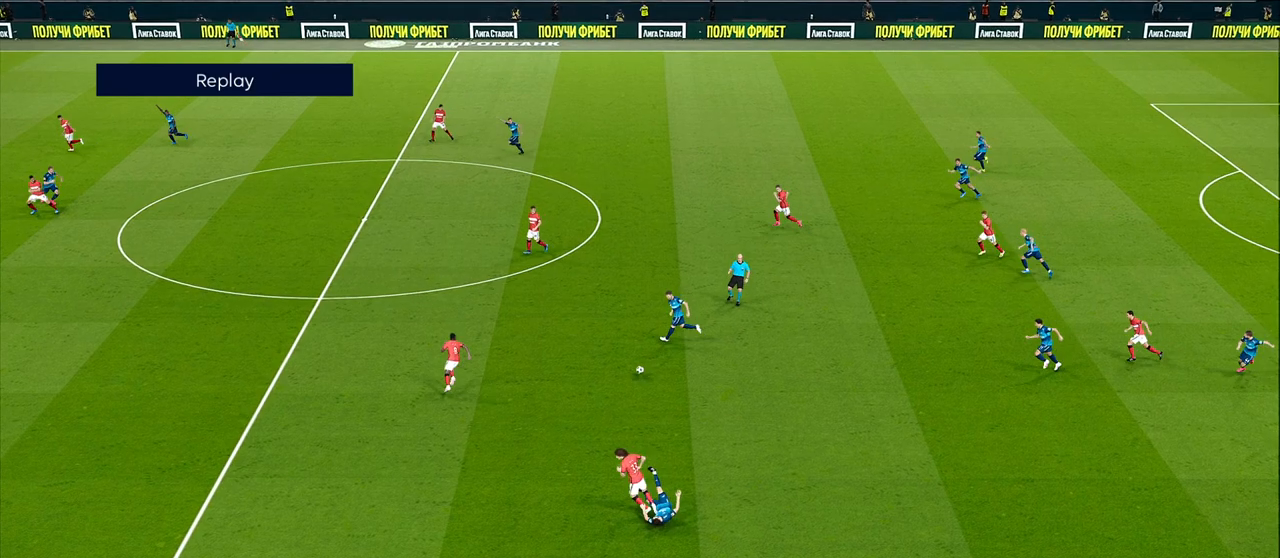
{"buttons": [], "left_stick": "center", "right_stick": "right", "events": [[100, "right_stick", "right"], [267, "right_stick", "center"], [417, "right_stick", "right"]]}
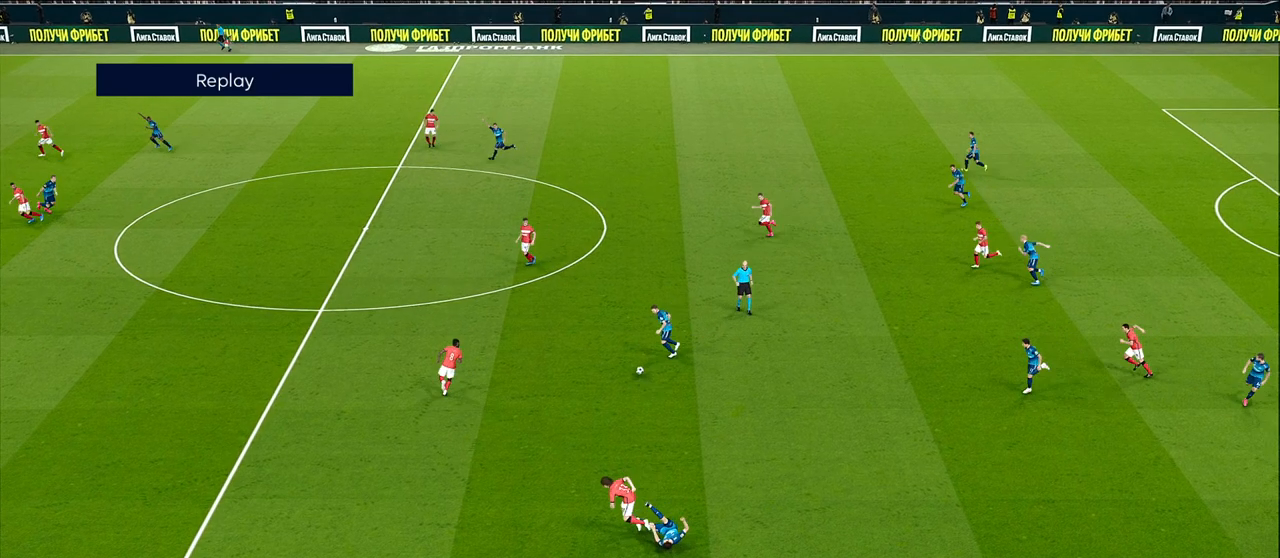
{"buttons": [], "left_stick": "center", "right_stick": "right", "events": [[233, "right_stick", "center"], [367, "right_stick", "right"]]}
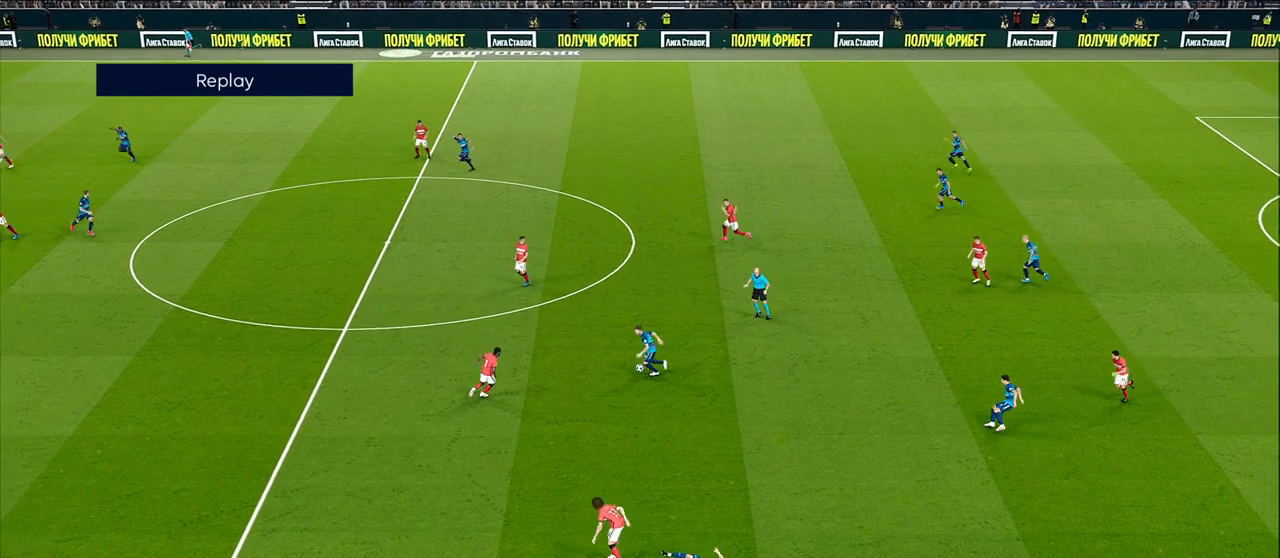
{"buttons": [], "left_stick": "center", "right_stick": "left", "events": [[183, "right_stick", "center"], [250, "right_stick", "left"]]}
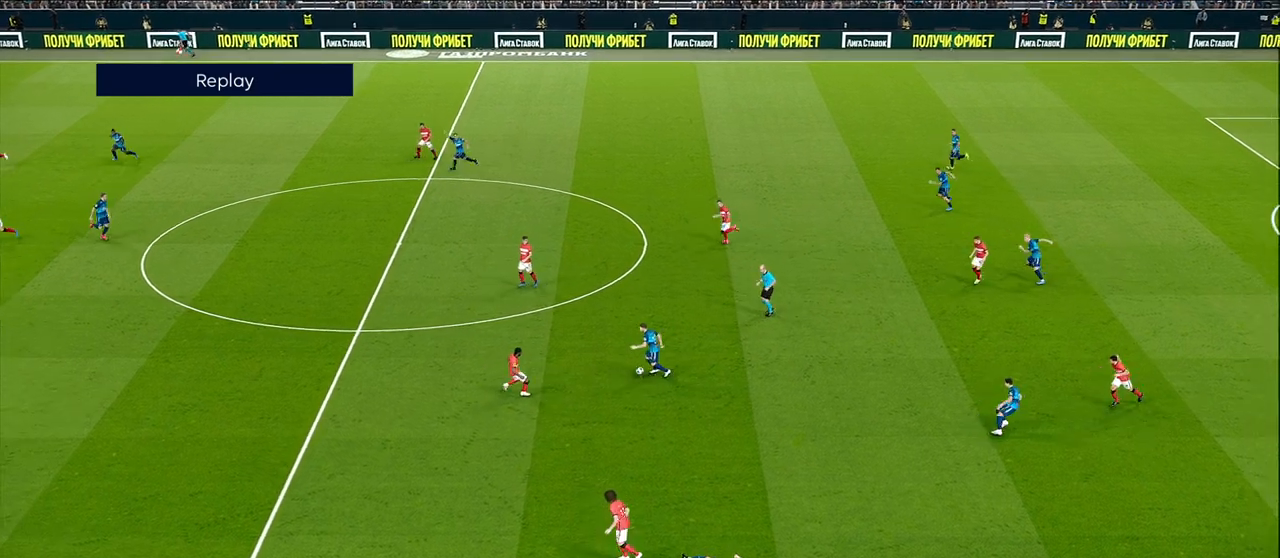
{"buttons": [], "left_stick": "center", "right_stick": "center", "events": [[267, "right_stick", "center"]]}
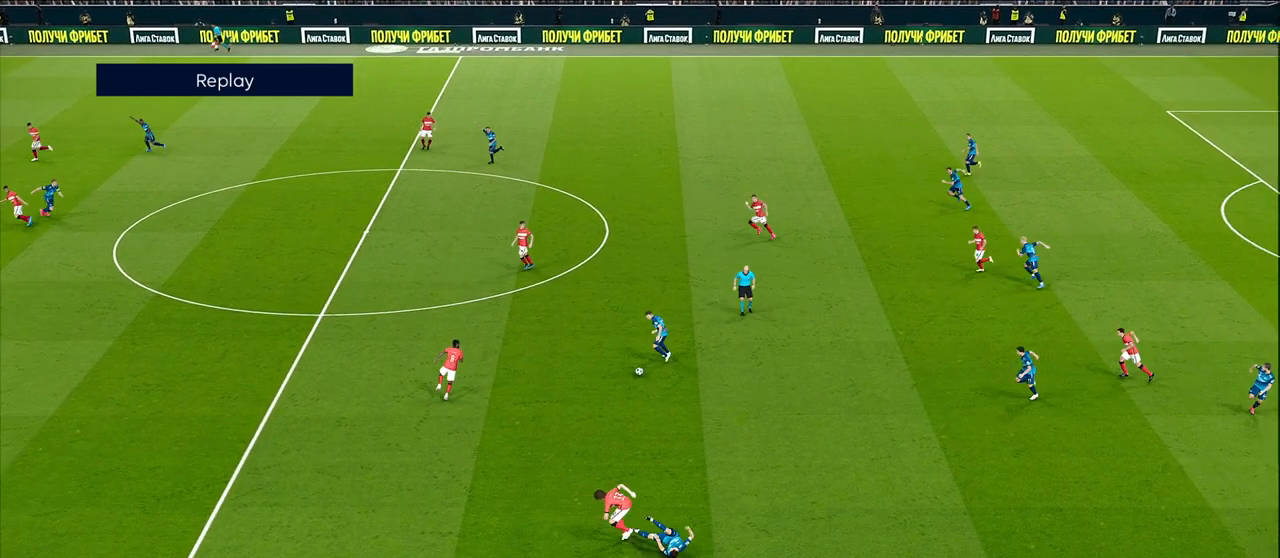
{"buttons": [], "left_stick": "center", "right_stick": "center", "events": [[83, "right_stick", "right"], [300, "right_stick", "center"]]}
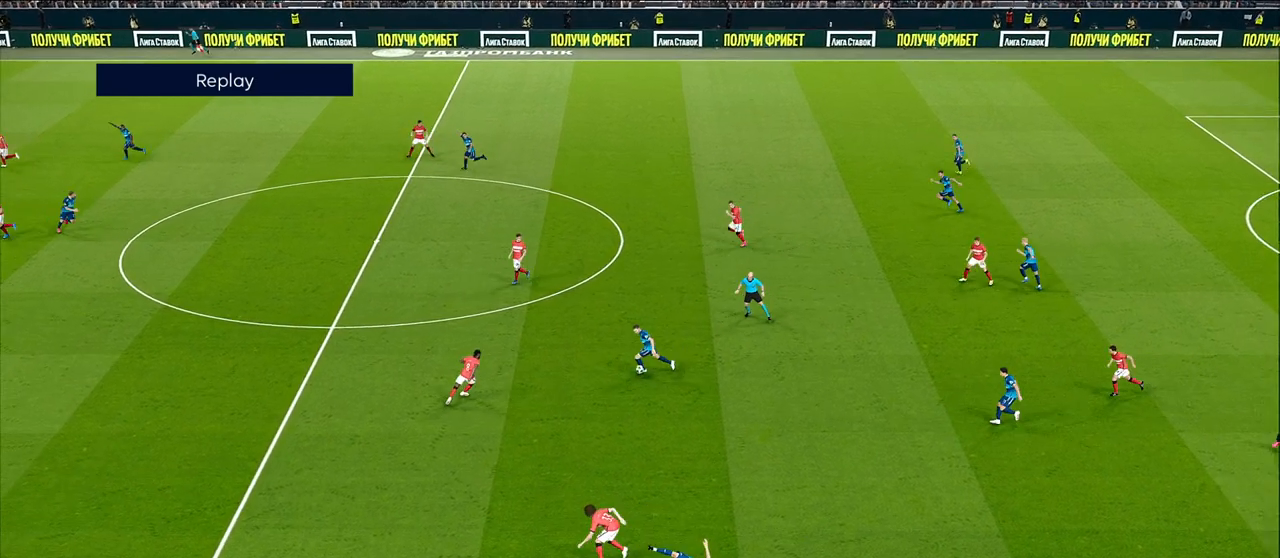
{"buttons": [], "left_stick": "center", "right_stick": "center", "events": [[133, "right_stick", "left"], [367, "right_stick", "center"]]}
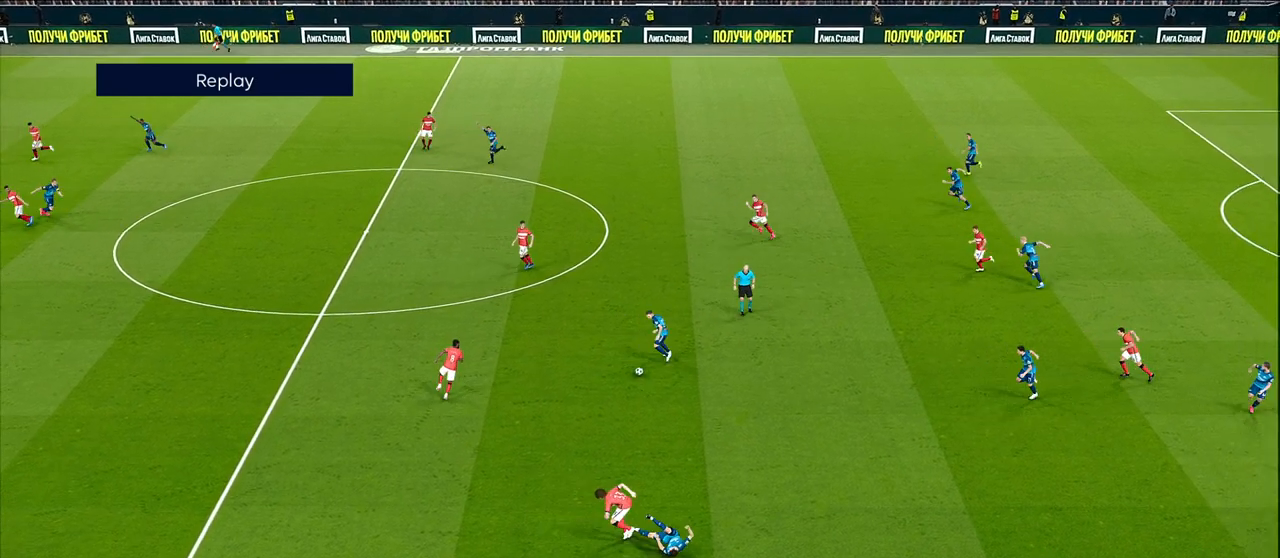
{"buttons": [], "left_stick": "center", "right_stick": "center", "events": [[100, "right_stick", "right"], [300, "right_stick", "center"]]}
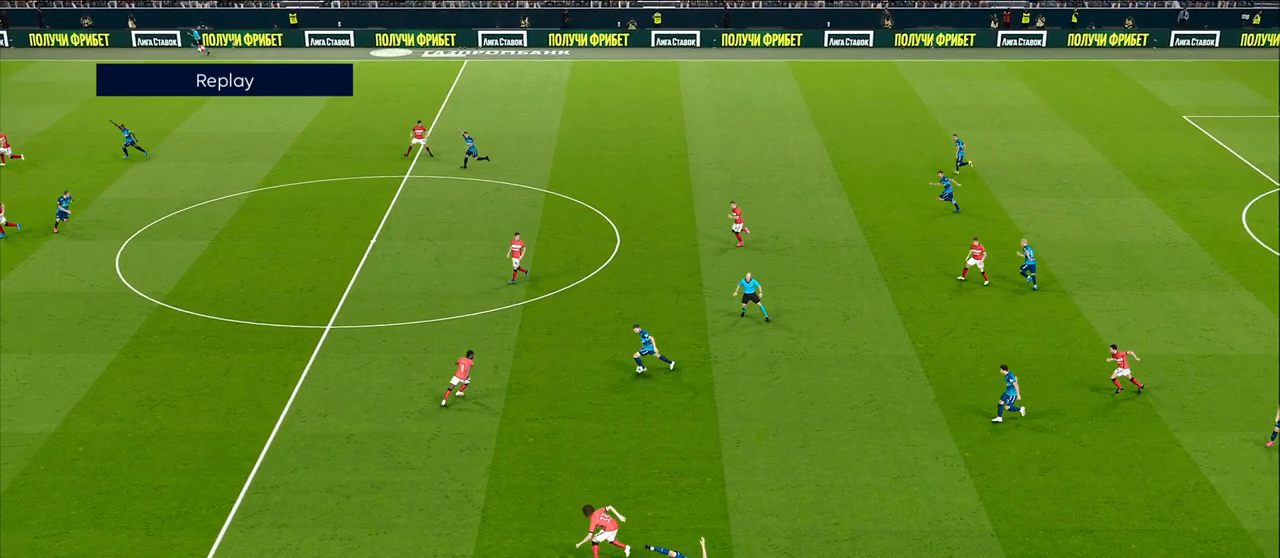
{"buttons": [], "left_stick": "center", "right_stick": "right", "events": [[83, "right_stick", "right"], [267, "right_stick", "center"], [450, "right_stick", "right"]]}
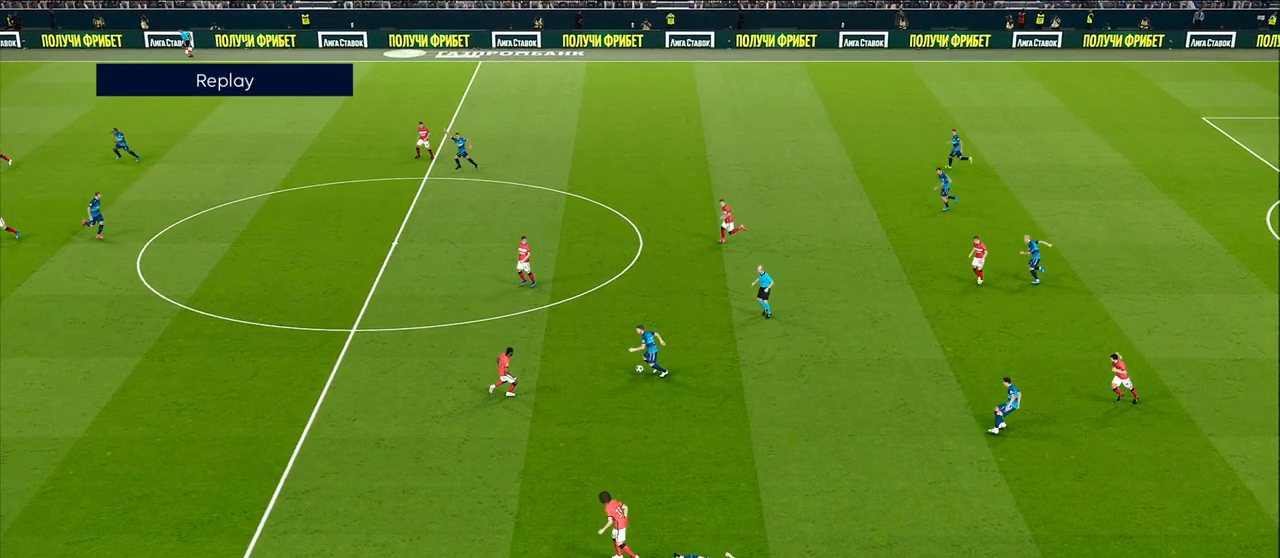
{"buttons": [], "left_stick": "center", "right_stick": "right", "events": [[117, "right_stick", "center"], [217, "right_stick", "right"], [367, "right_stick", "center"], [483, "right_stick", "right"]]}
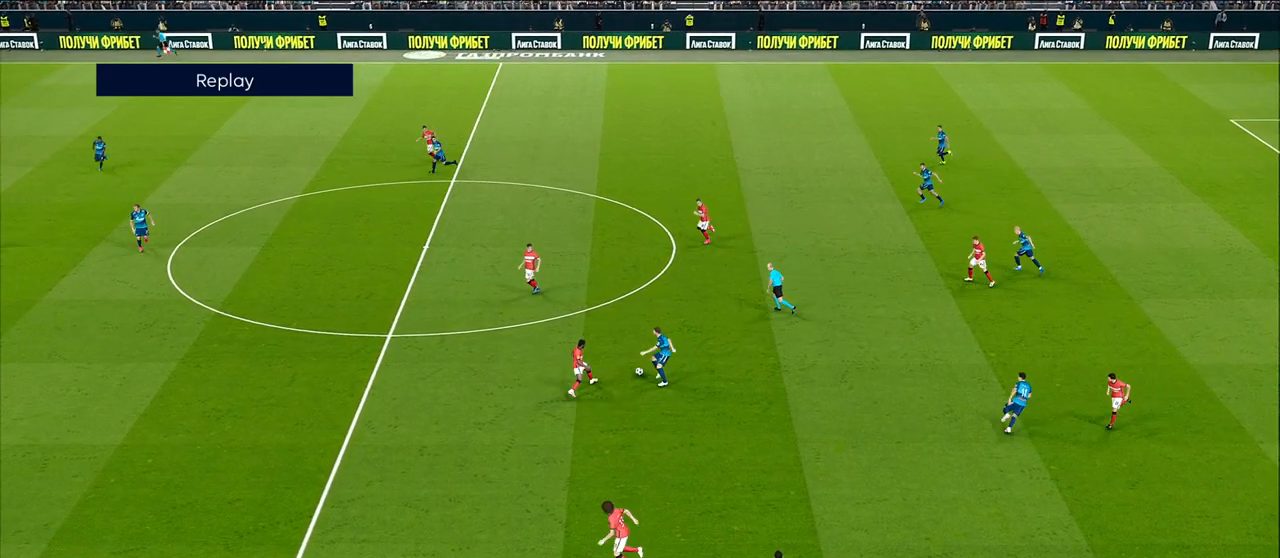
{"buttons": [], "left_stick": "center", "right_stick": "center", "events": [[167, "right_stick", "center"], [267, "right_stick", "right"], [500, "right_stick", "center"]]}
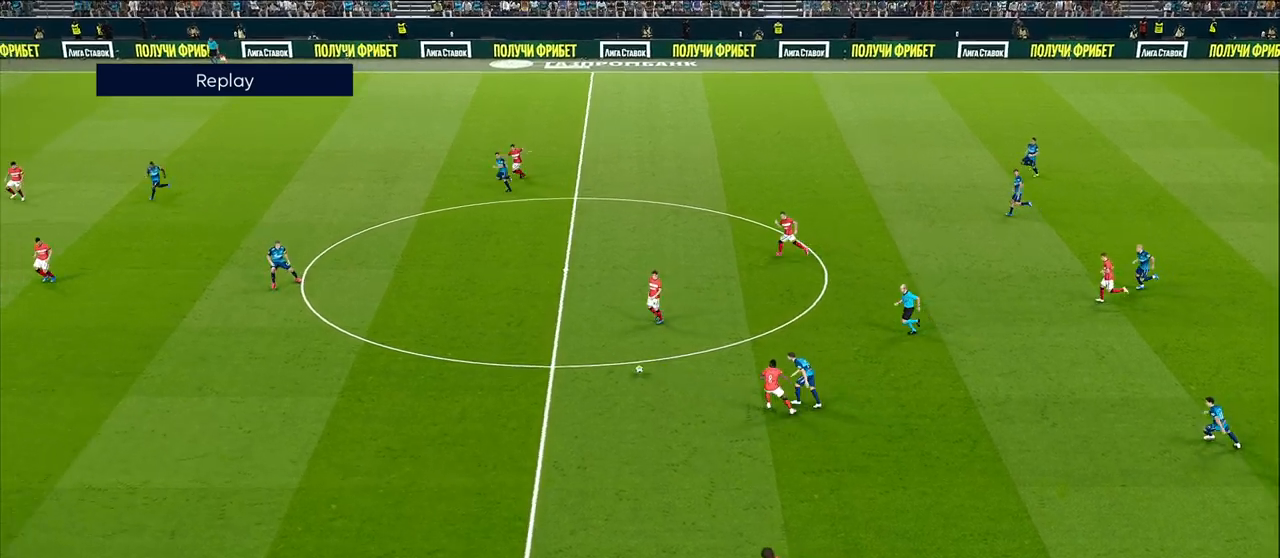
{"buttons": [], "left_stick": "center", "right_stick": "center", "events": [[183, "right_stick", "right"], [383, "right_stick", "center"]]}
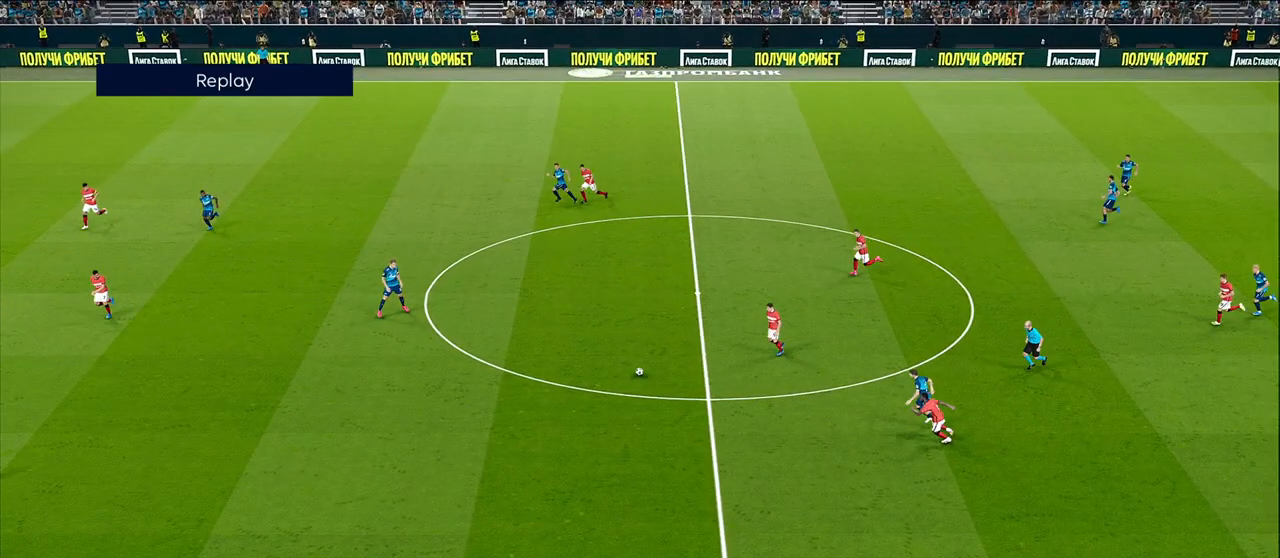
{"buttons": [], "left_stick": "center", "right_stick": "right", "events": [[83, "right_stick", "right"], [267, "right_stick", "center"], [433, "right_stick", "right"]]}
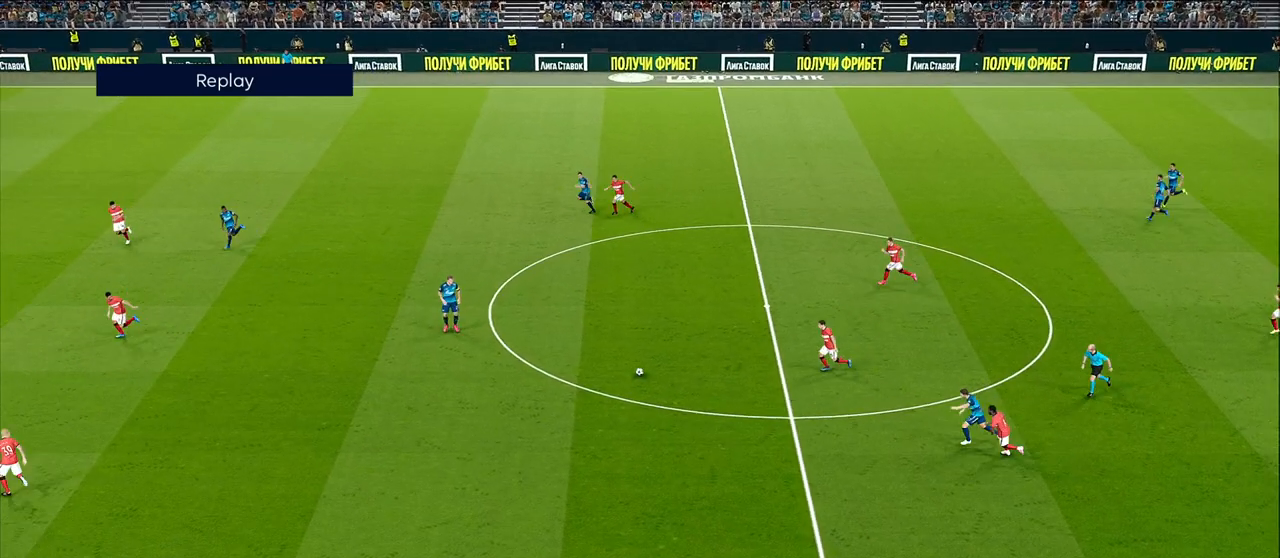
{"buttons": [], "left_stick": "center", "right_stick": "center", "events": [[133, "right_stick", "center"], [250, "right_stick", "right"], [450, "right_stick", "center"]]}
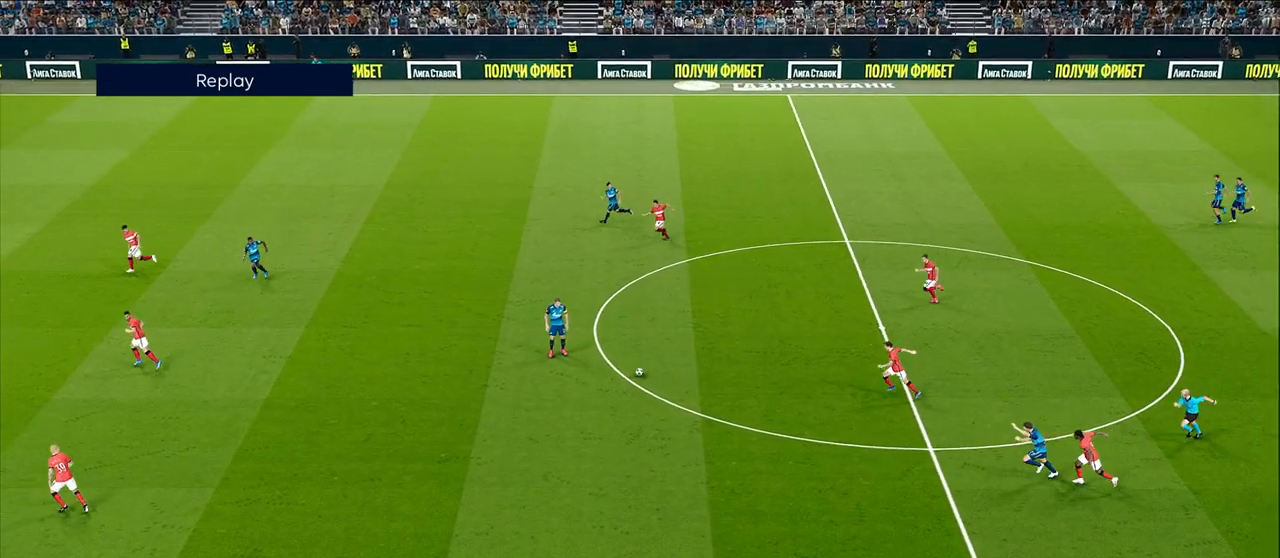
{"buttons": [], "left_stick": "center", "right_stick": "right", "events": [[83, "right_stick", "right"], [283, "right_stick", "center"], [467, "right_stick", "right"]]}
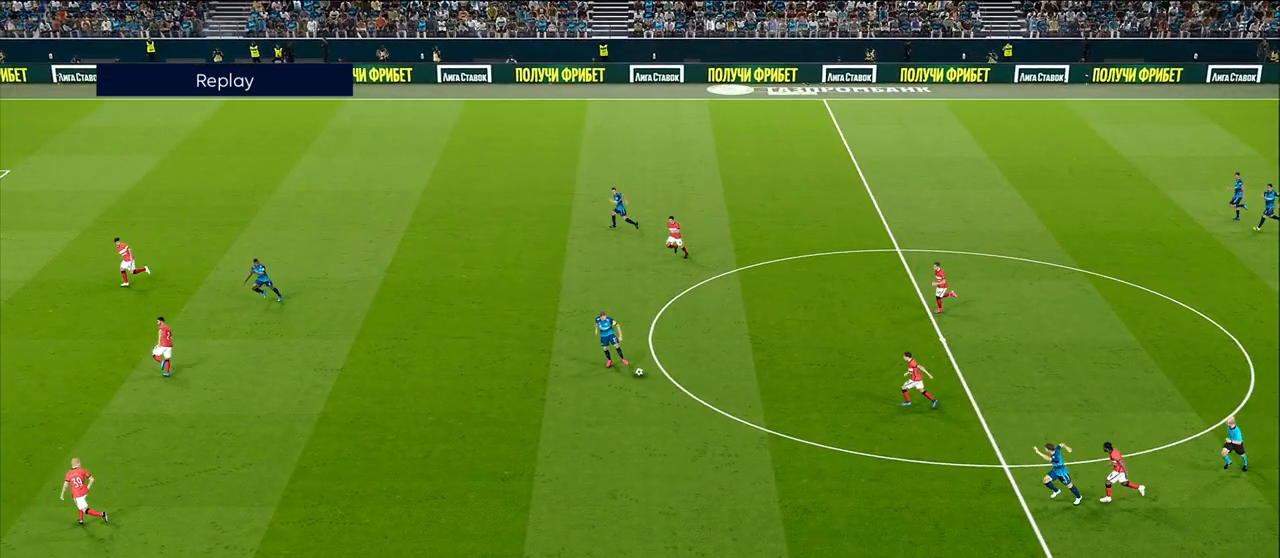
{"buttons": [], "left_stick": "center", "right_stick": "right", "events": [[217, "right_stick", "center"], [350, "right_stick", "right"]]}
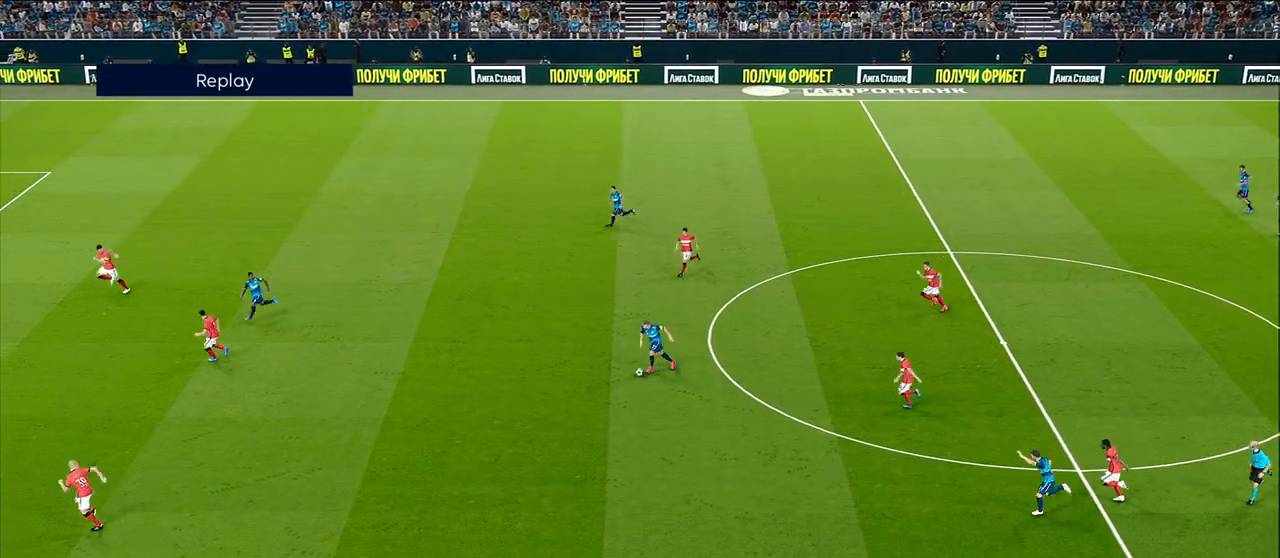
{"buttons": [], "left_stick": "center", "right_stick": "right", "events": []}
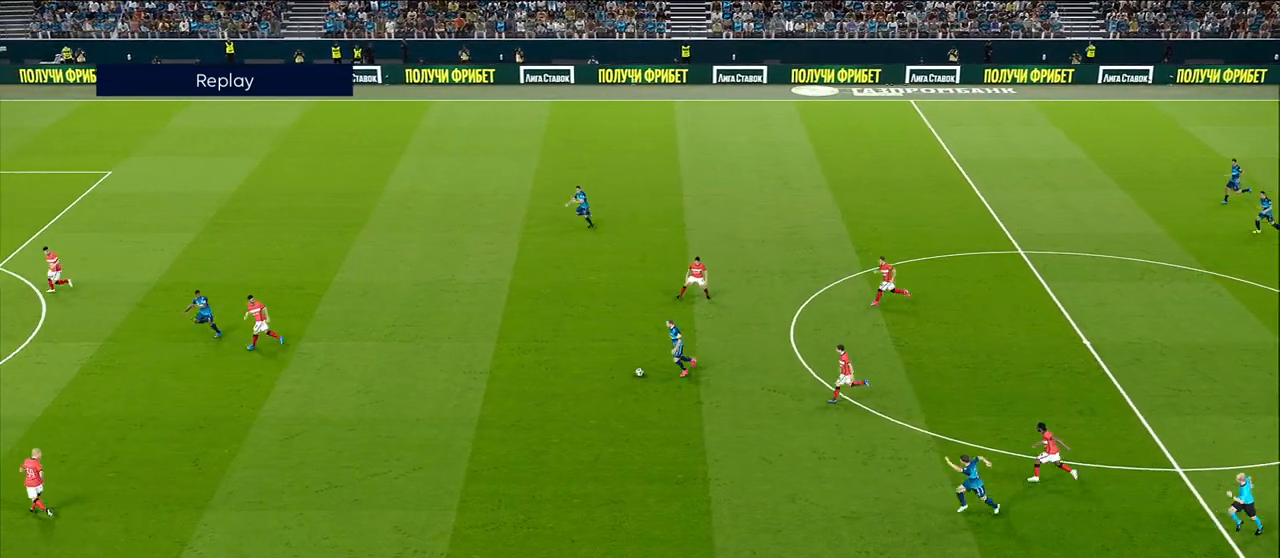
{"buttons": [], "left_stick": "center", "right_stick": "center", "events": [[33, "right_stick", "center"], [233, "right_stick", "right"], [500, "right_stick", "center"]]}